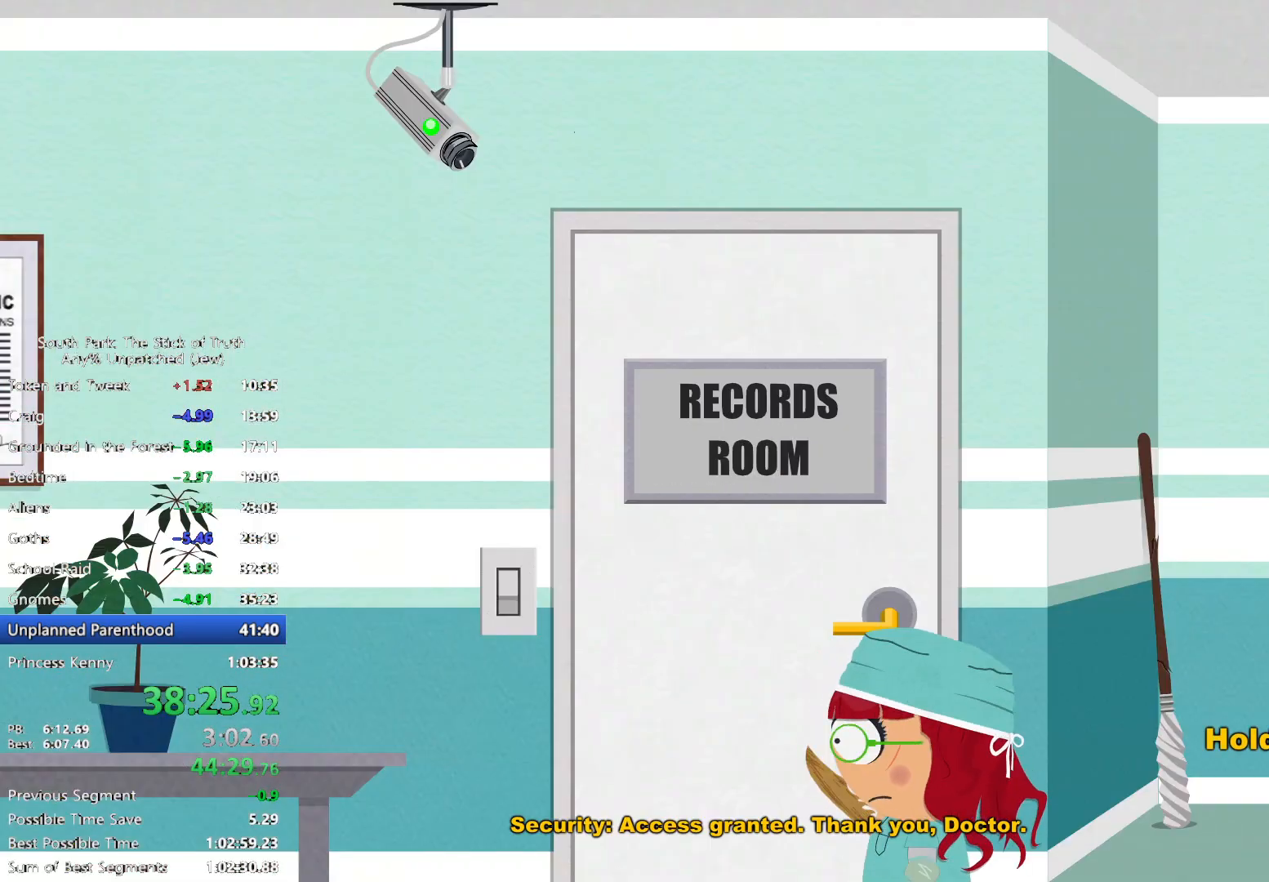
Gameplay with a controller (Xbox layout); each line is a JSON object with the inputs held at the frame after it. "events" lists button and stick changes between this image and that frame as [ms after this image, input, new state], when the widget could be followed in between. Not read: A HOME L3 R3.
{"buttons": ["B"], "left_stick": "center", "right_stick": "center", "events": []}
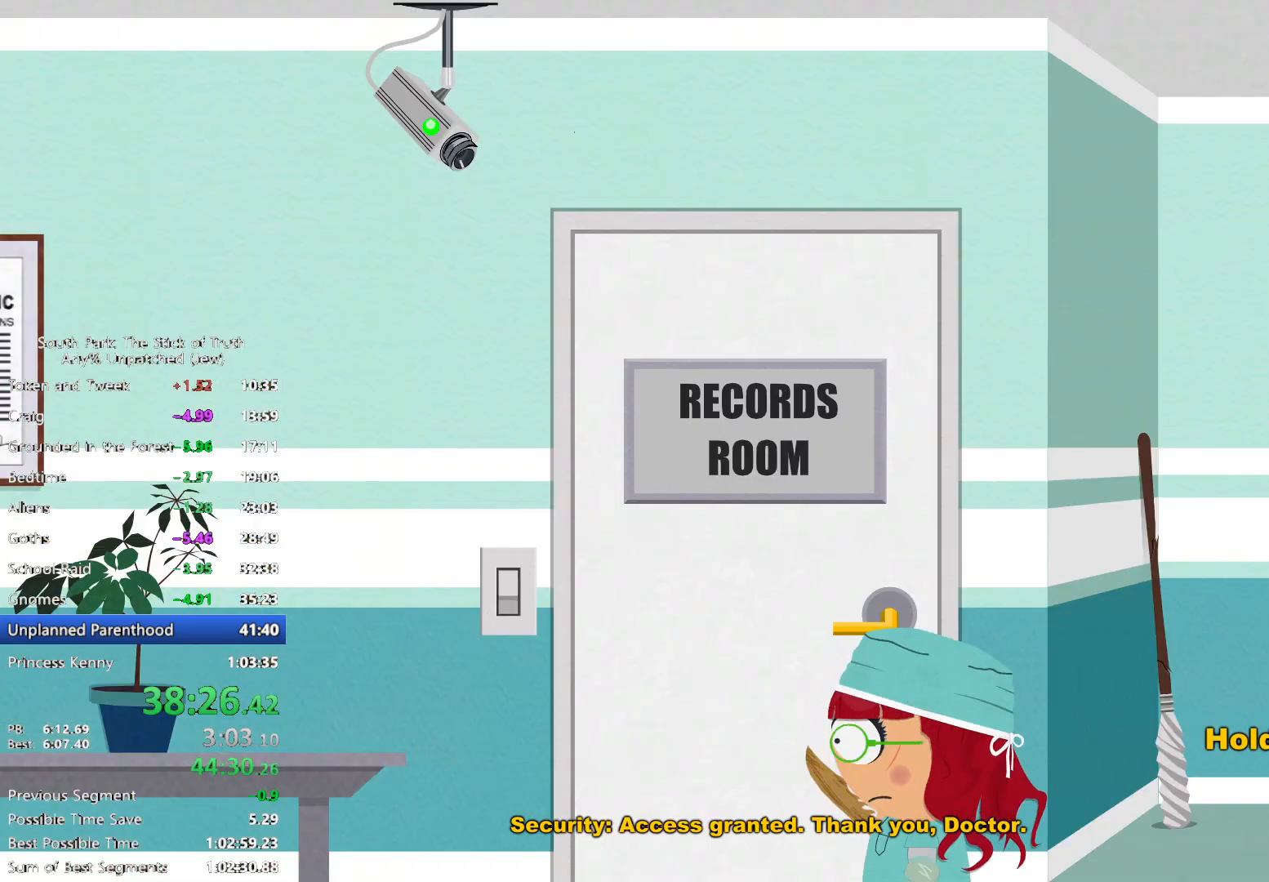
{"buttons": [], "left_stick": "center", "right_stick": "center", "events": [[433, "B", "up"]]}
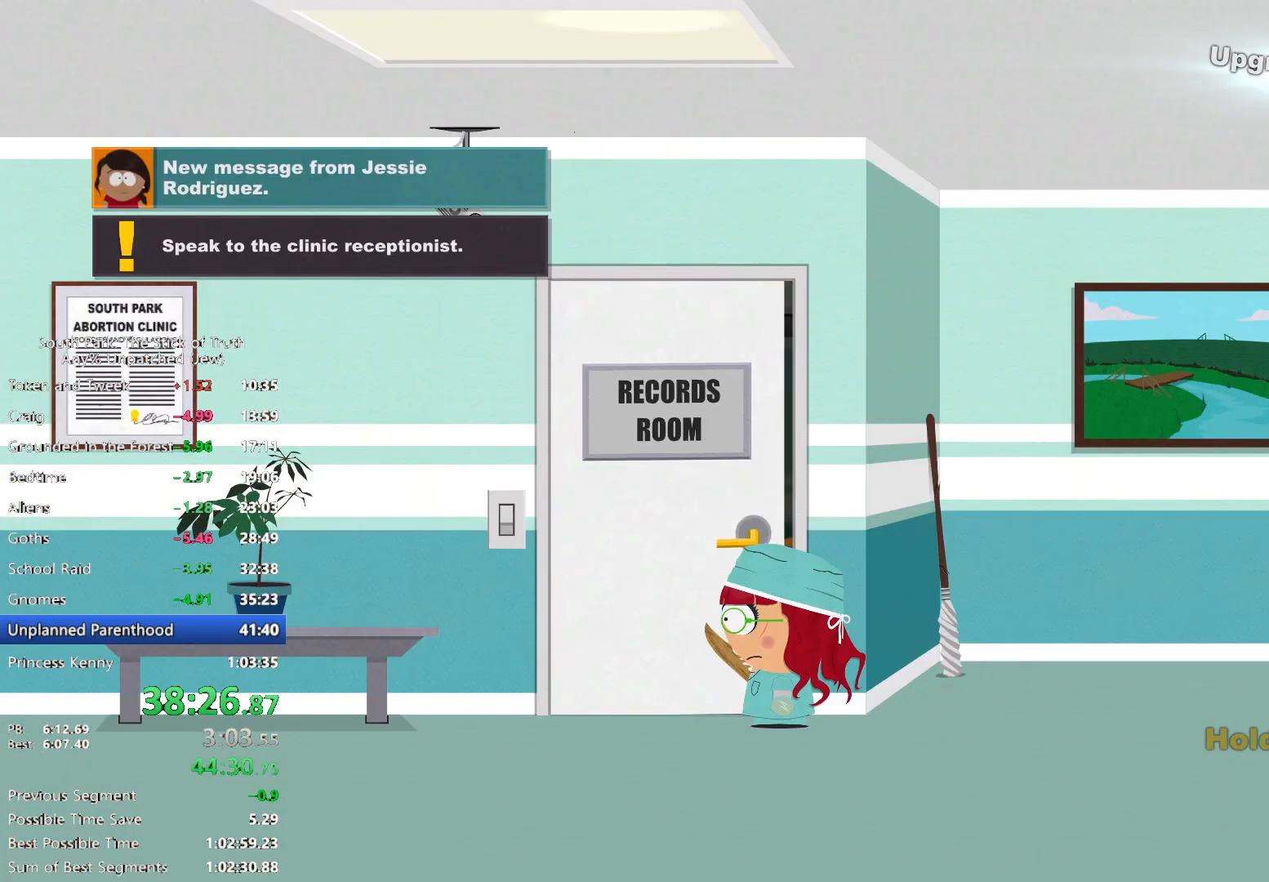
{"buttons": [], "left_stick": "center", "right_stick": "center", "events": []}
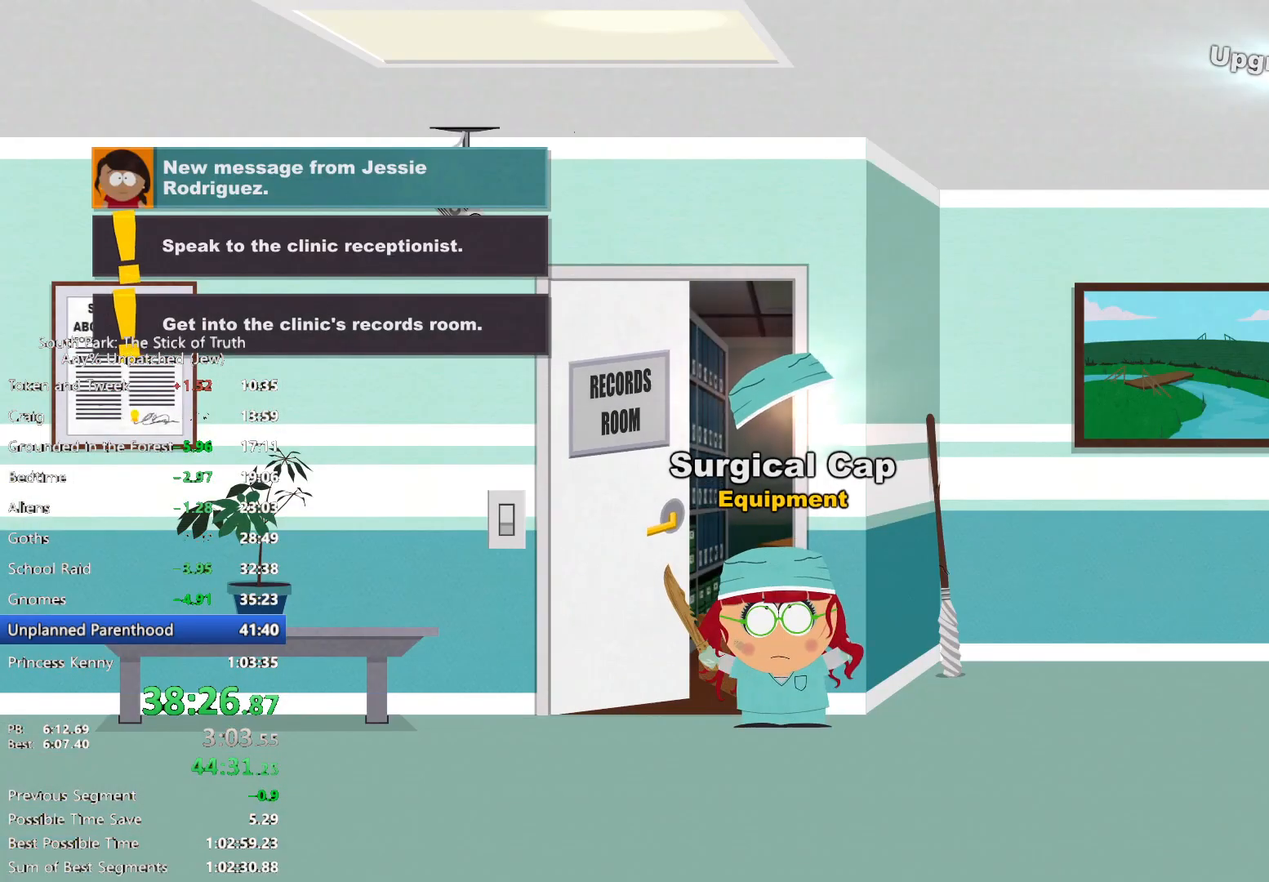
{"buttons": [], "left_stick": "center", "right_stick": "center", "events": []}
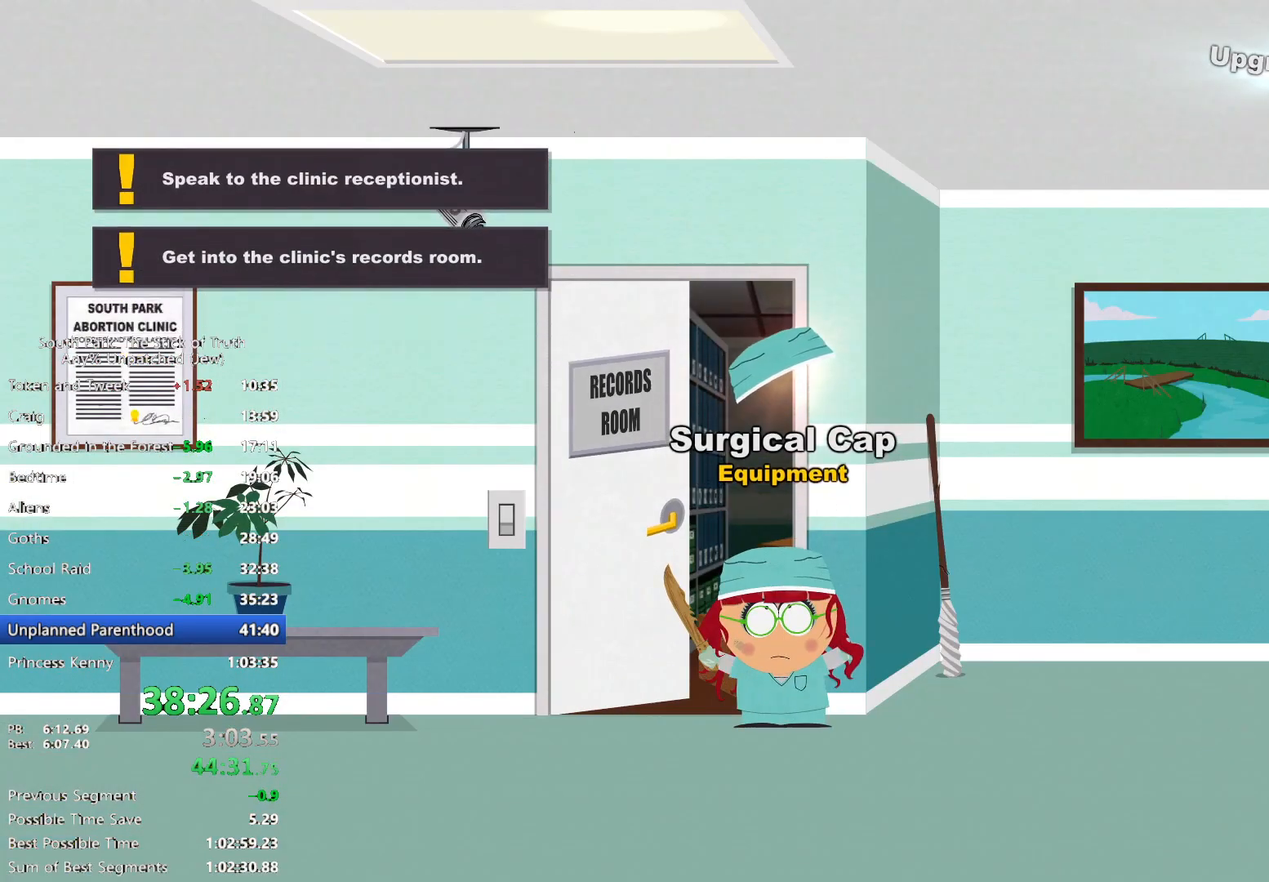
{"buttons": ["B"], "left_stick": "up-left", "right_stick": "center", "events": [[133, "B", "down"], [133, "left_stick", "up-left"]]}
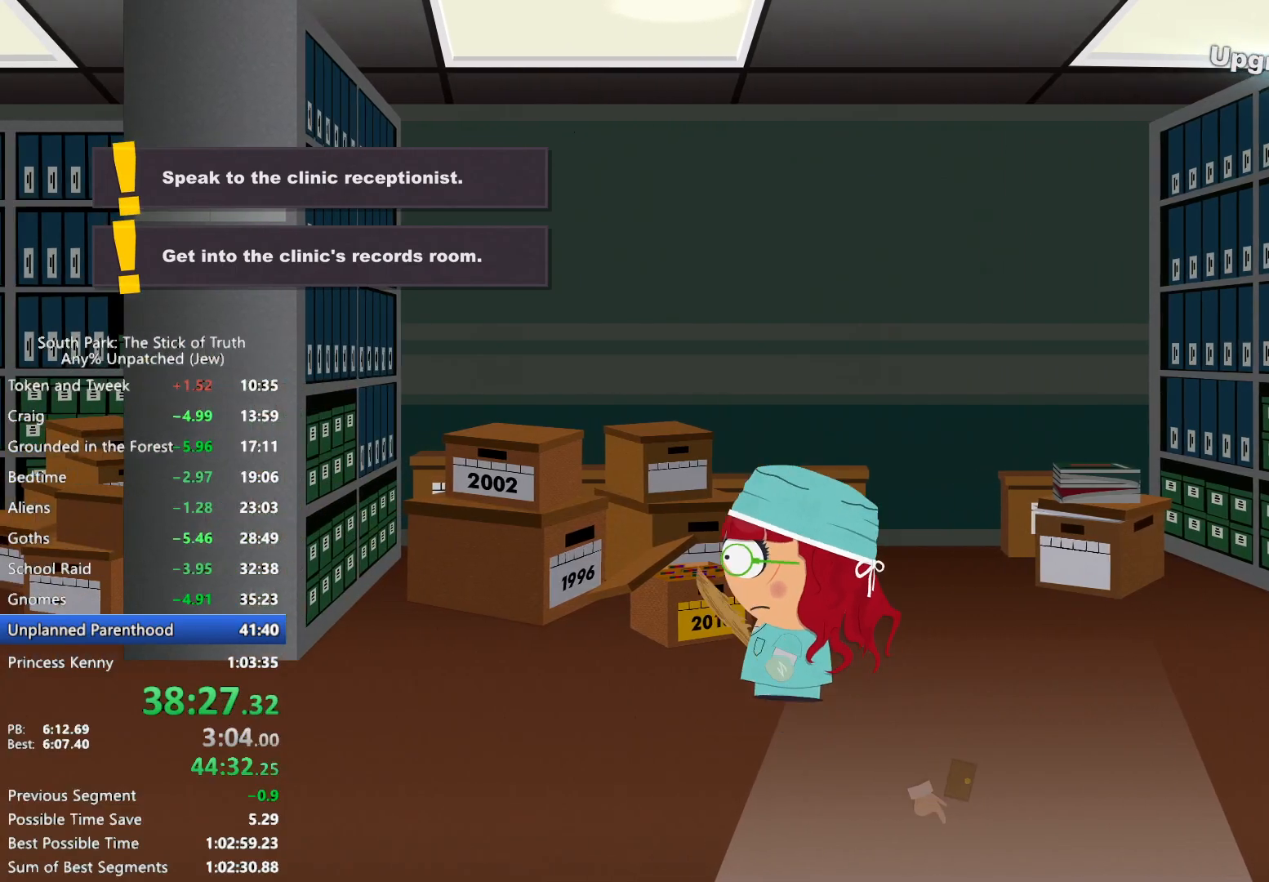
{"buttons": [], "left_stick": "center", "right_stick": "center", "events": [[17, "B", "up"], [117, "left_stick", "center"]]}
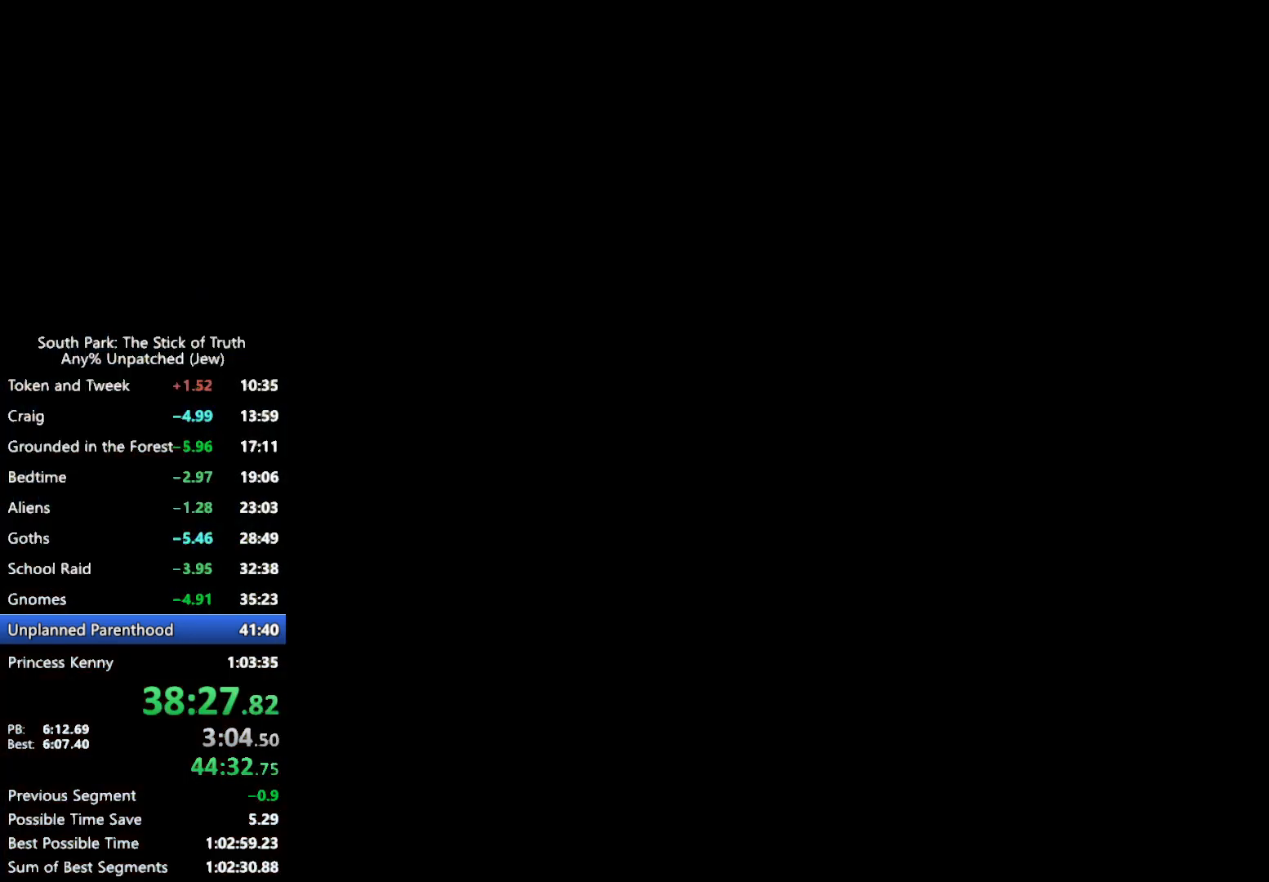
{"buttons": ["B"], "left_stick": "center", "right_stick": "center", "events": [[317, "B", "down"]]}
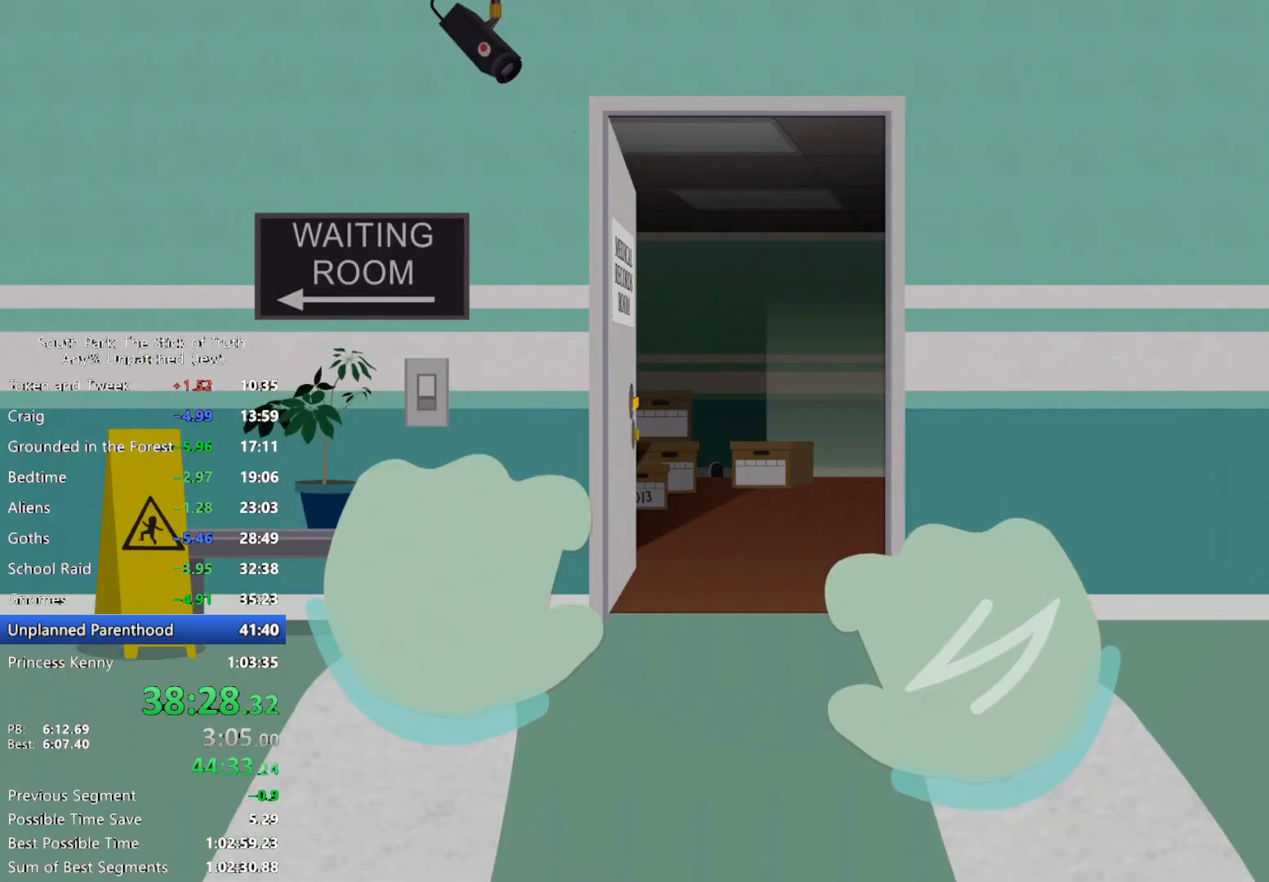
{"buttons": ["B"], "left_stick": "center", "right_stick": "center", "events": []}
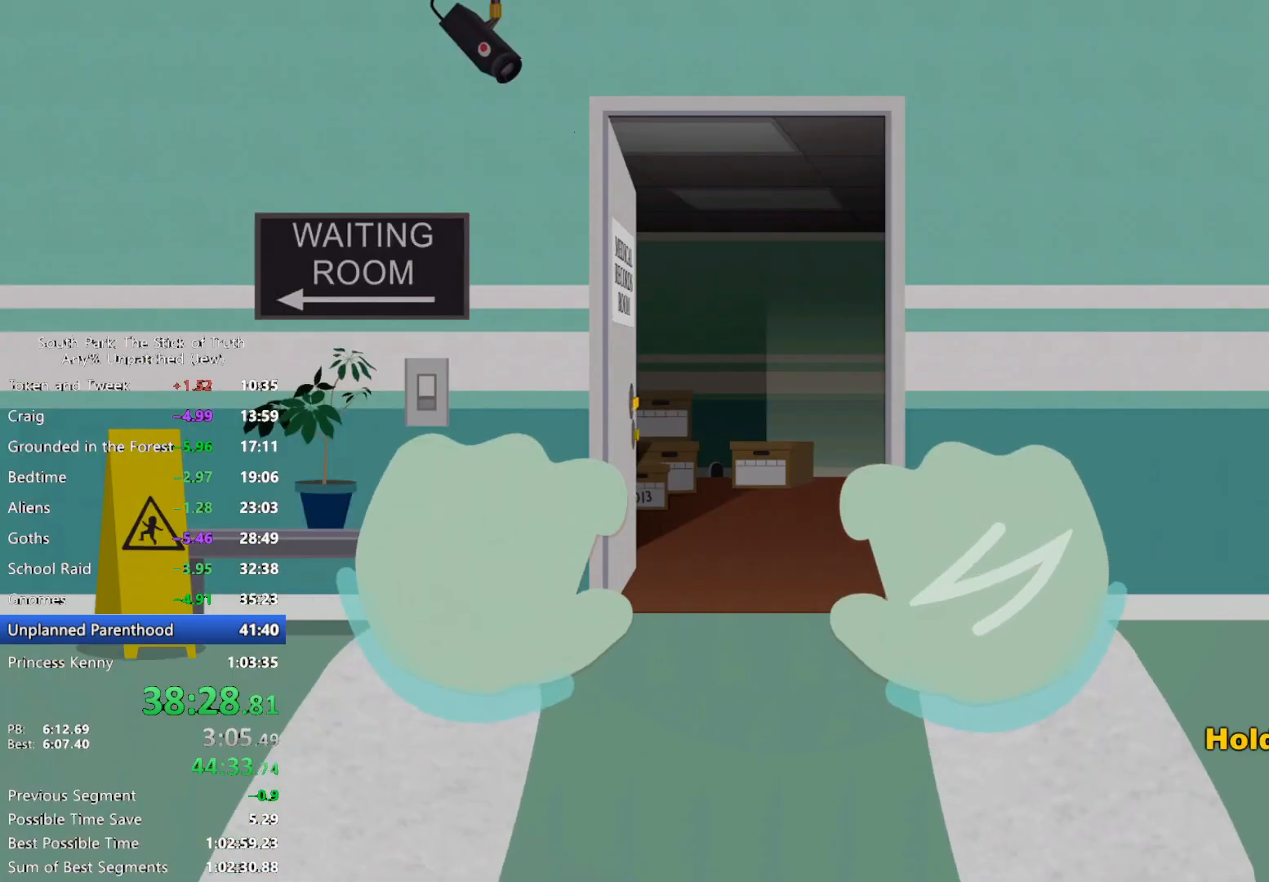
{"buttons": ["B"], "left_stick": "center", "right_stick": "center", "events": []}